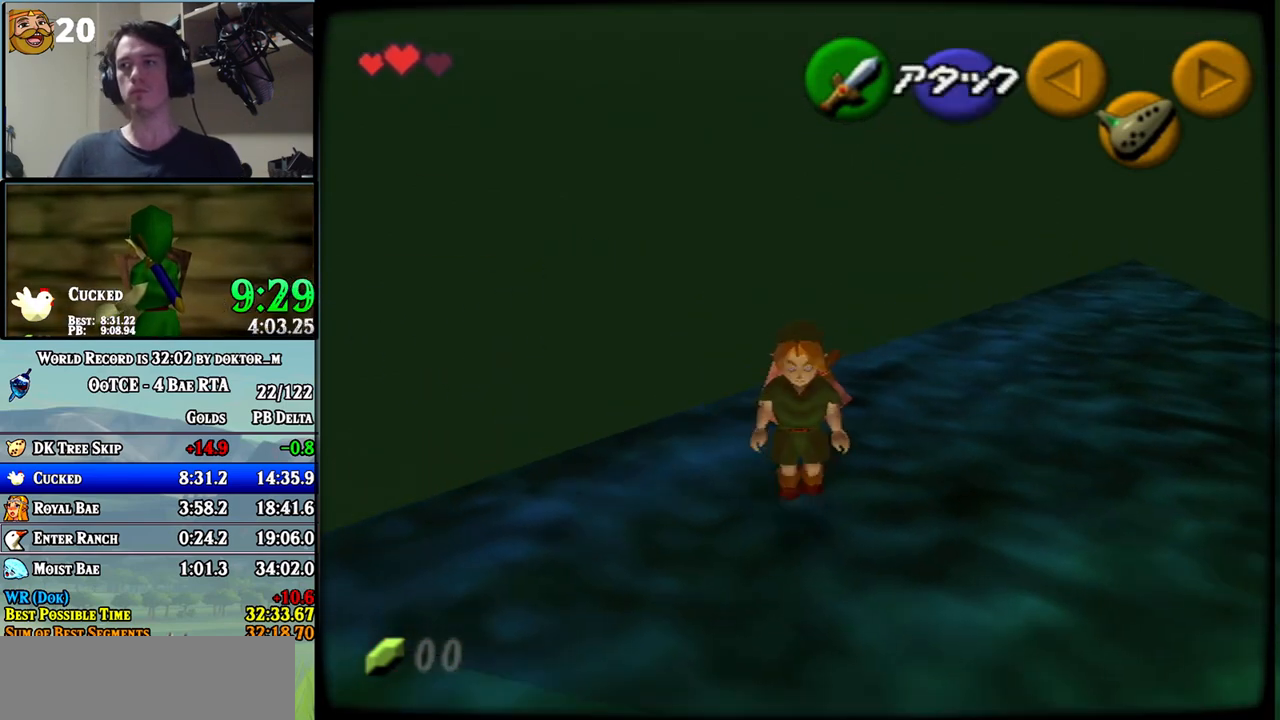
Gameplay with a controller (Nintendo layout); each line is a JSON object with the inputs held at the frame after it. "events" lists button and stick changes between this image and that frame as [ms after this image, input, new state], when the widget could be followed in between. Not read: L3 R3.
{"buttons": [], "left_stick": "center", "right_stick": "center", "events": [[167, "L1", "up"]]}
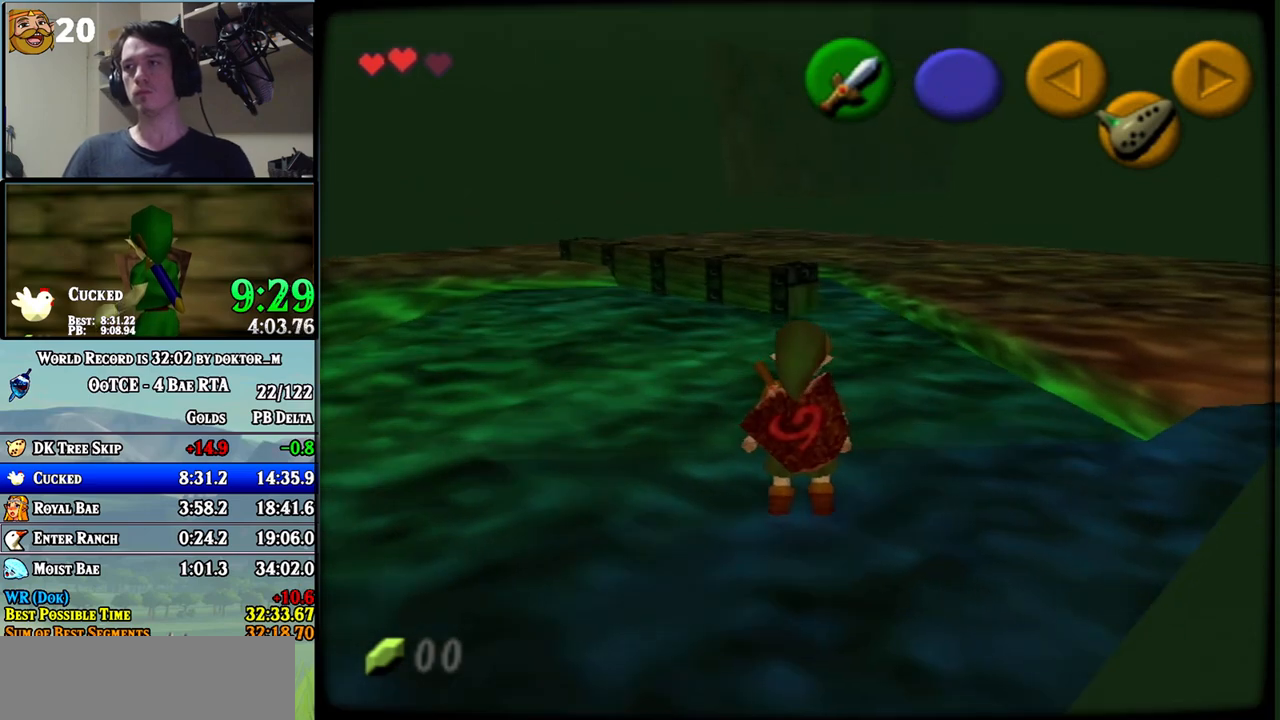
{"buttons": ["R1"], "left_stick": "center", "right_stick": "center", "events": [[333, "left_stick", "up-right"], [417, "R1", "down"], [450, "left_stick", "center"]]}
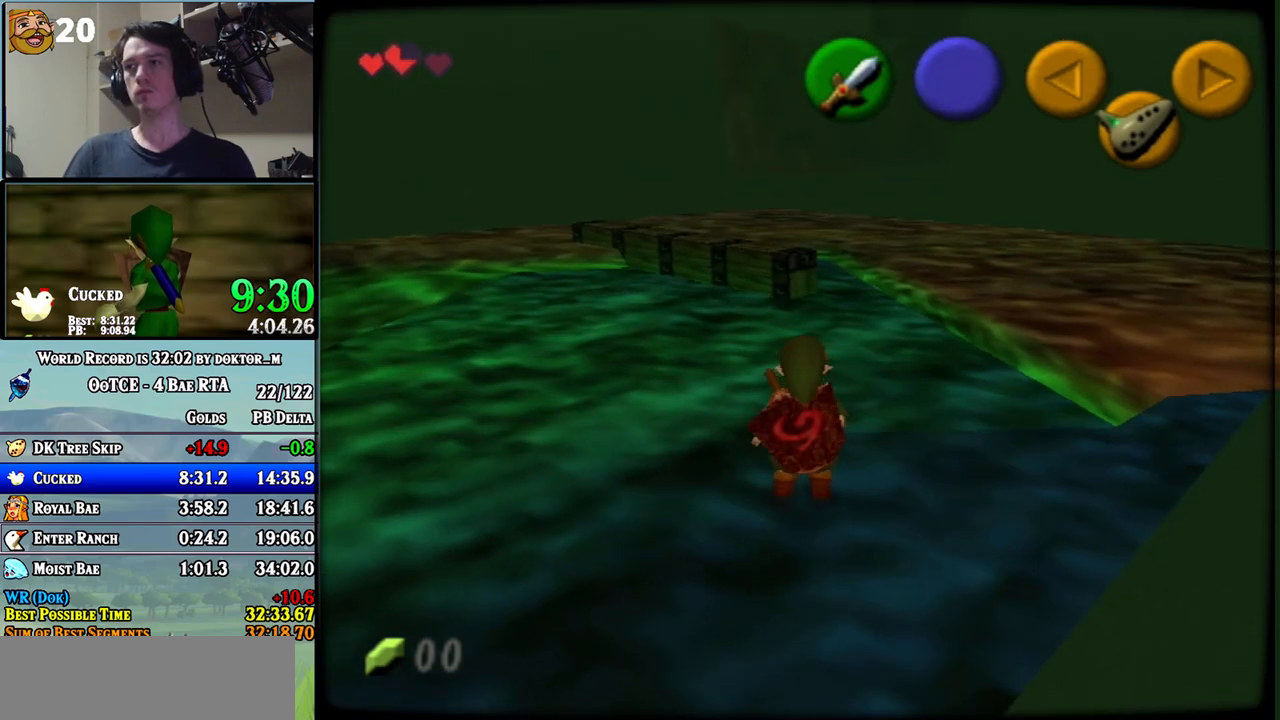
{"buttons": ["L1"], "left_stick": "center", "right_stick": "center", "events": [[17, "R1", "up"], [83, "L1", "down"]]}
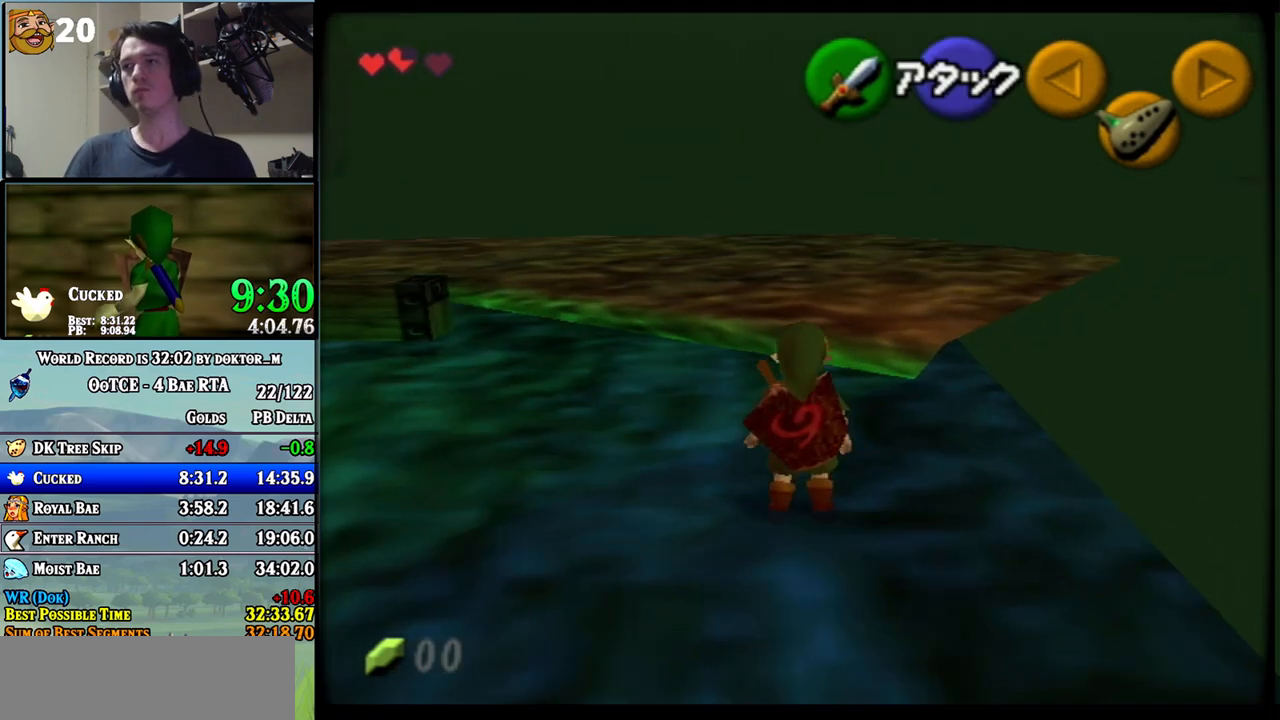
{"buttons": ["L1"], "left_stick": "center", "right_stick": "center", "events": [[83, "left_stick", "right"], [200, "left_stick", "down-right"], [417, "left_stick", "center"]]}
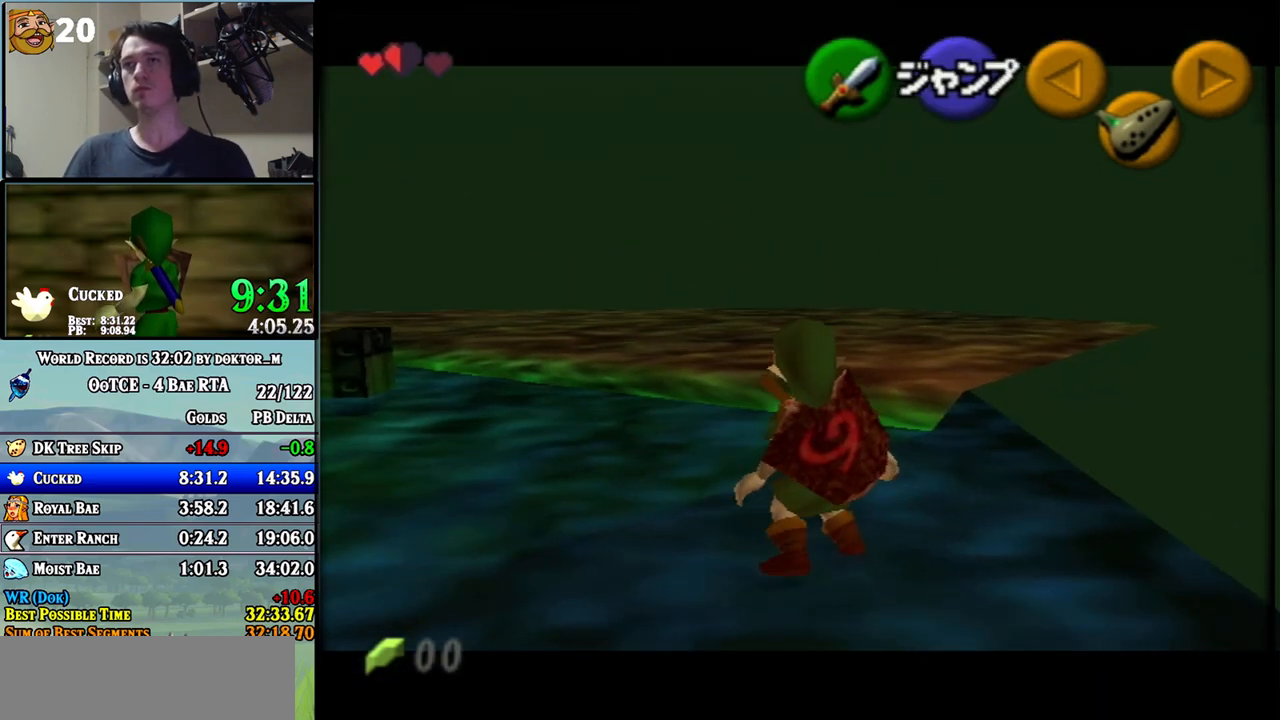
{"buttons": ["L1"], "left_stick": "center", "right_stick": "center", "events": [[17, "left_stick", "right"], [117, "A", "down"], [167, "A", "up"], [367, "left_stick", "center"]]}
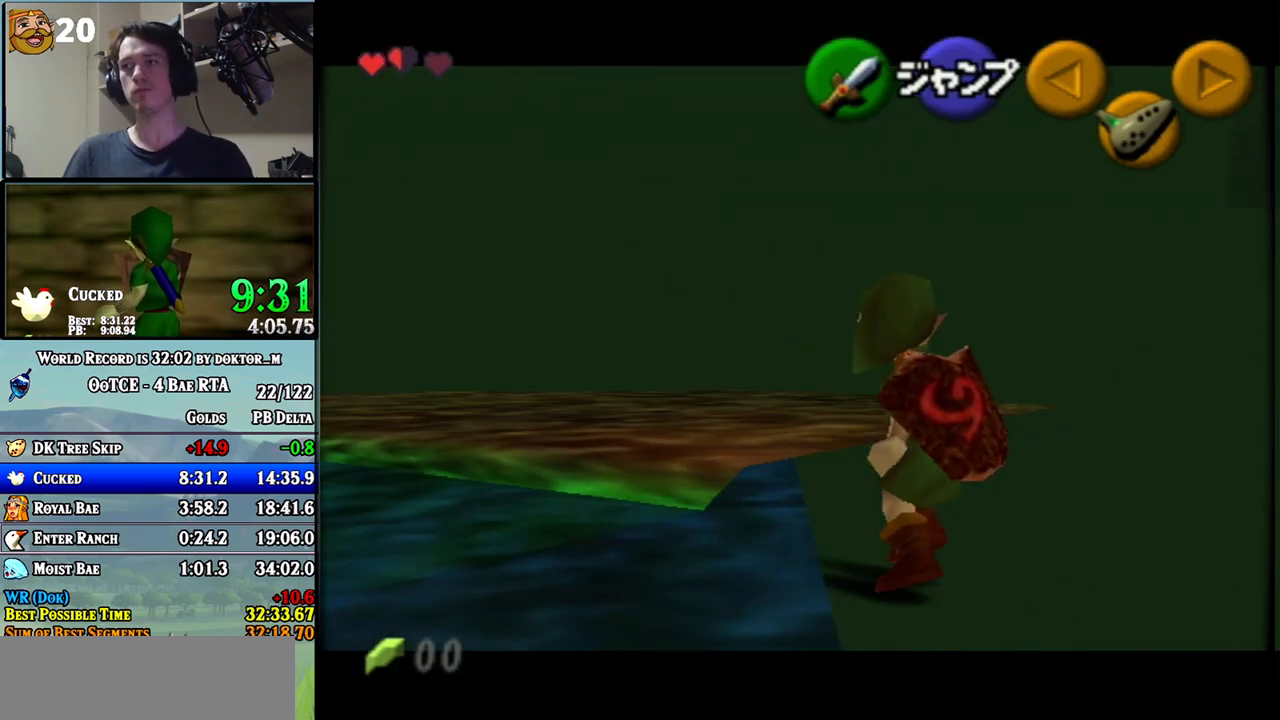
{"buttons": [], "left_stick": "left", "right_stick": "center", "events": [[50, "L1", "up"], [167, "right_stick", "up"], [300, "right_stick", "center"], [450, "left_stick", "left"]]}
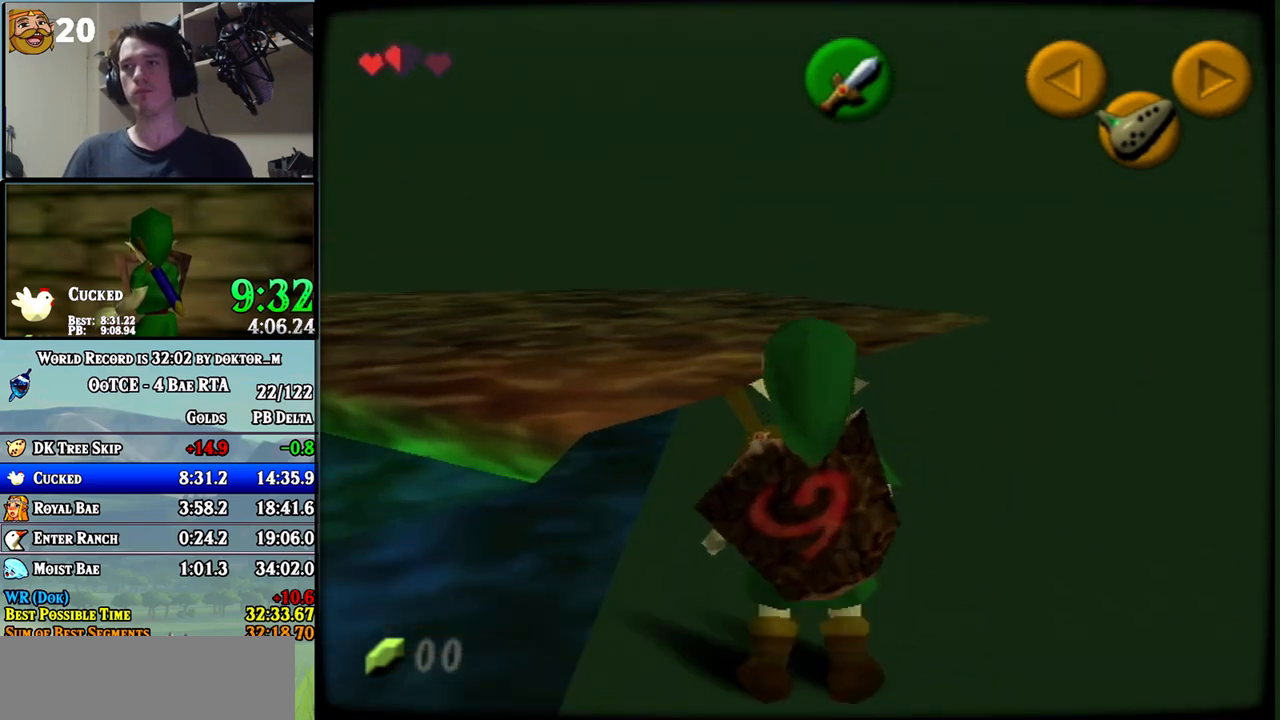
{"buttons": [], "left_stick": "up", "right_stick": "center", "events": [[83, "left_stick", "center"], [333, "right_stick", "up"], [400, "right_stick", "center"], [483, "left_stick", "up"]]}
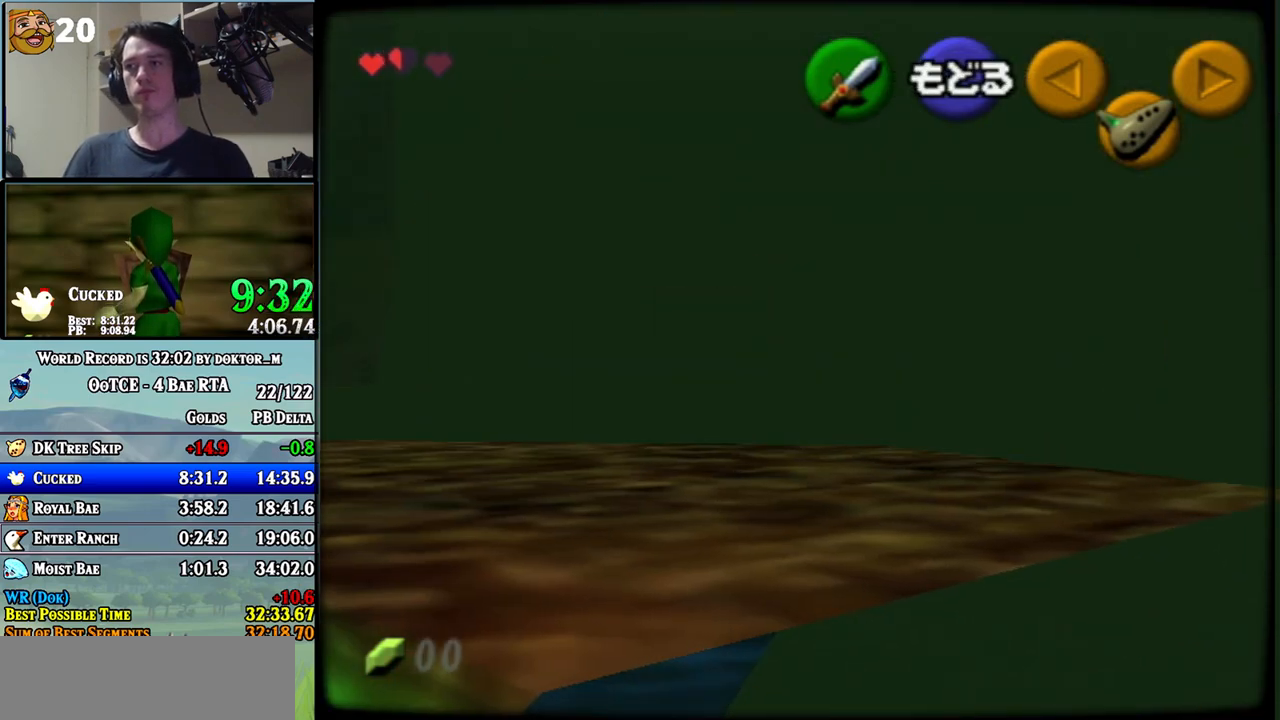
{"buttons": ["L1"], "left_stick": "down", "right_stick": "center", "events": [[133, "left_stick", "center"], [200, "L1", "down"], [233, "left_stick", "down"]]}
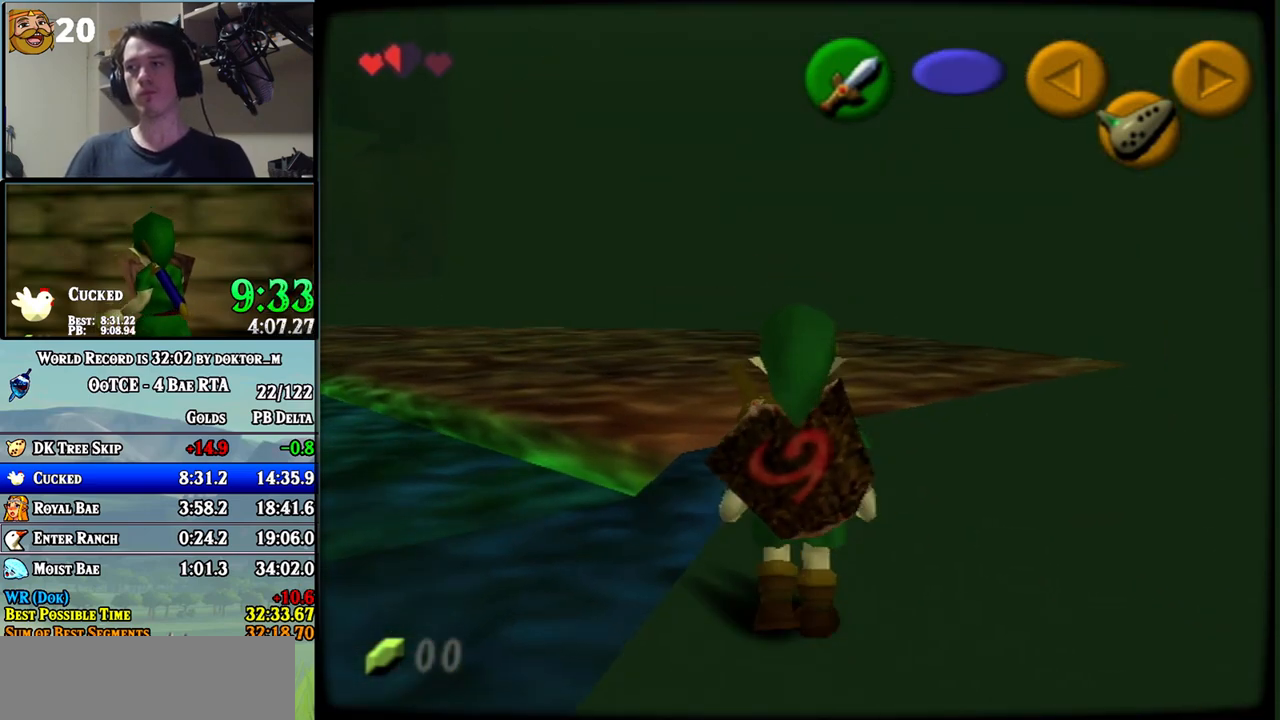
{"buttons": ["L1"], "left_stick": "down", "right_stick": "center", "events": []}
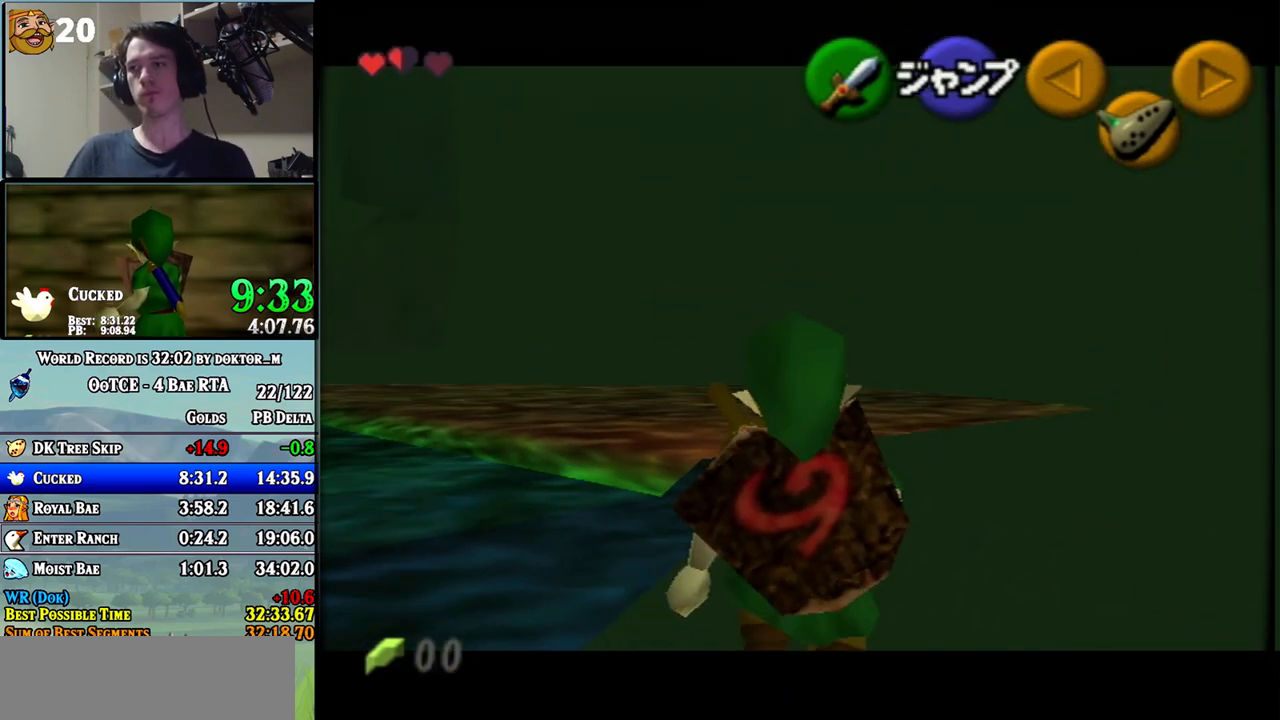
{"buttons": ["L1"], "left_stick": "down", "right_stick": "center", "events": []}
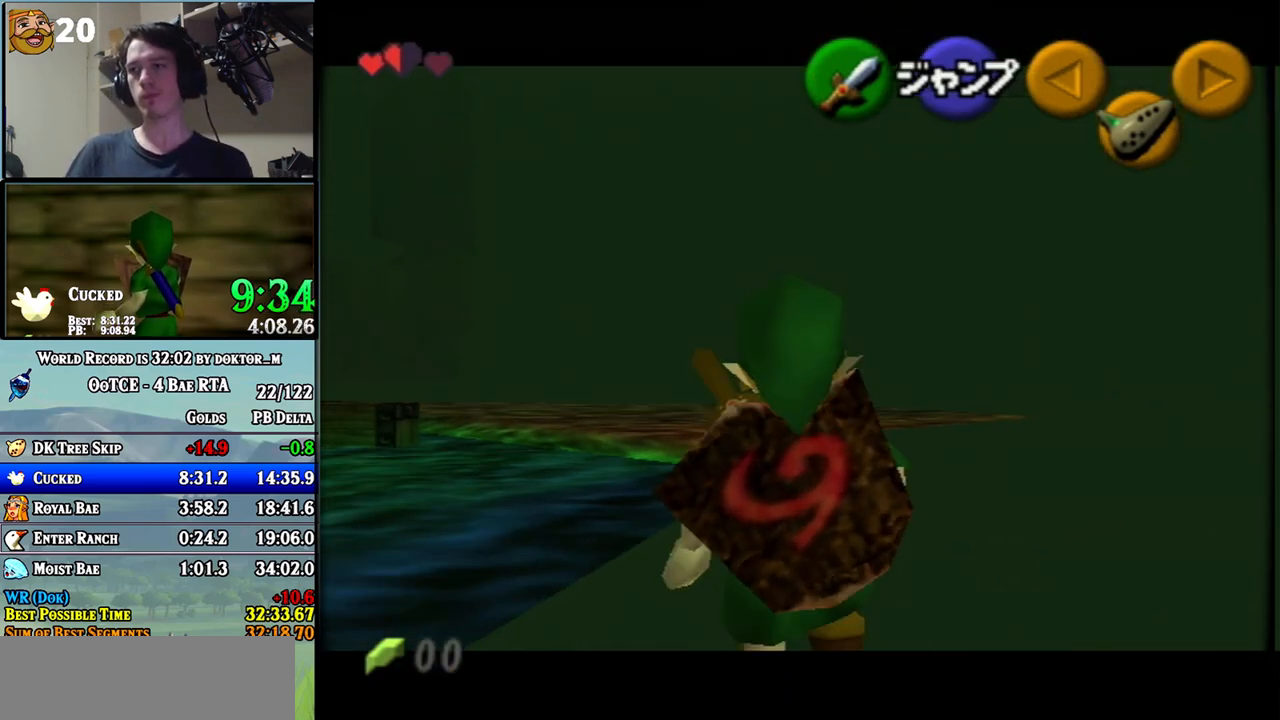
{"buttons": ["L1"], "left_stick": "down", "right_stick": "center", "events": [[133, "A", "down"], [167, "A", "up"]]}
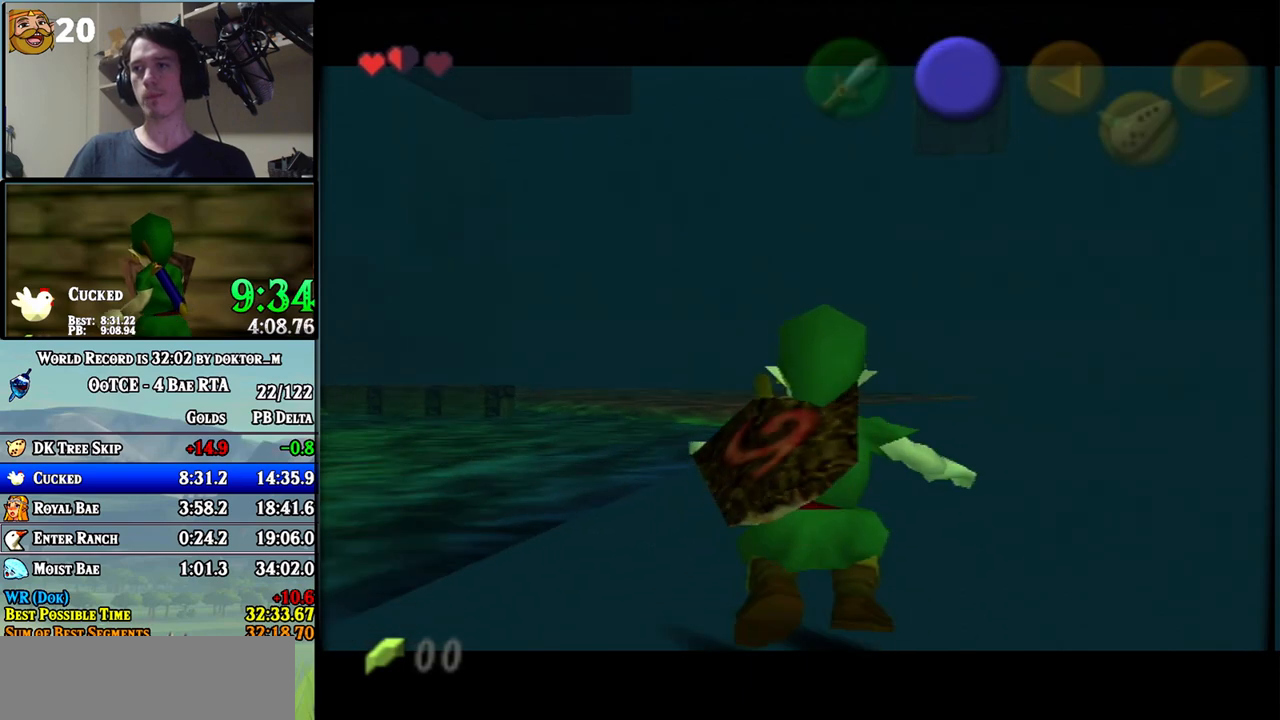
{"buttons": ["L1"], "left_stick": "down", "right_stick": "center", "events": []}
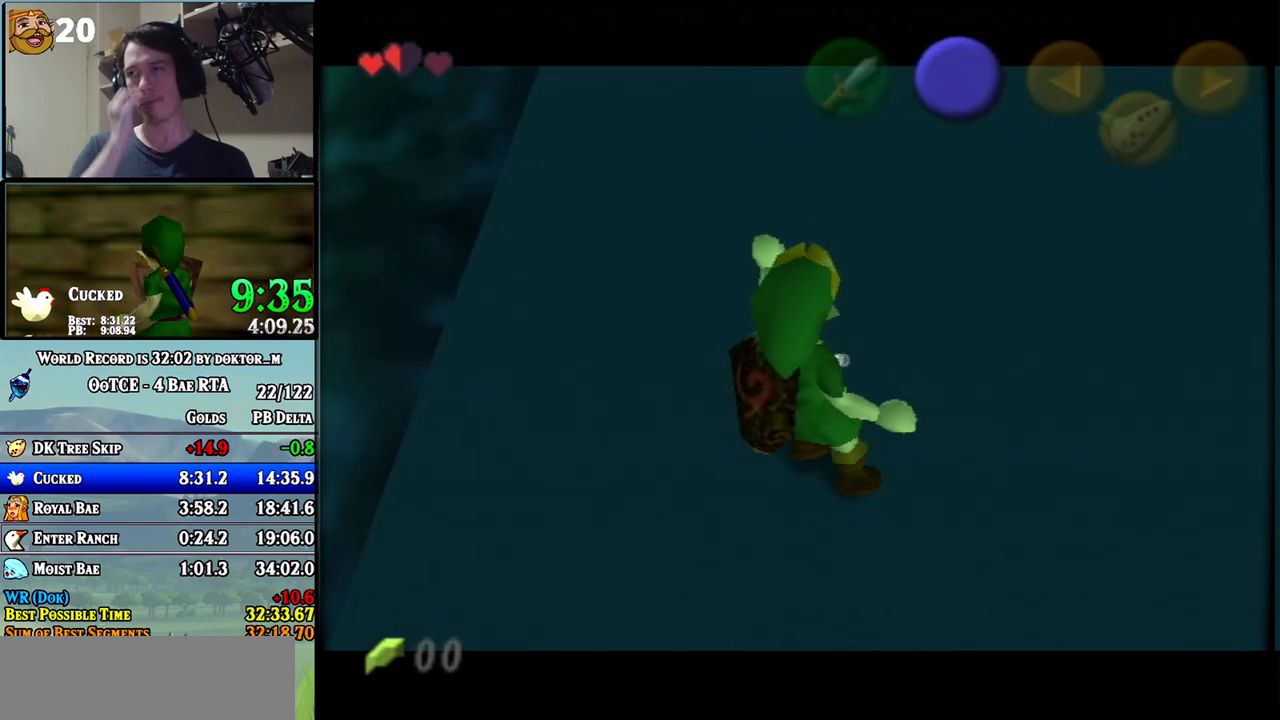
{"buttons": ["L1"], "left_stick": "down", "right_stick": "center", "events": []}
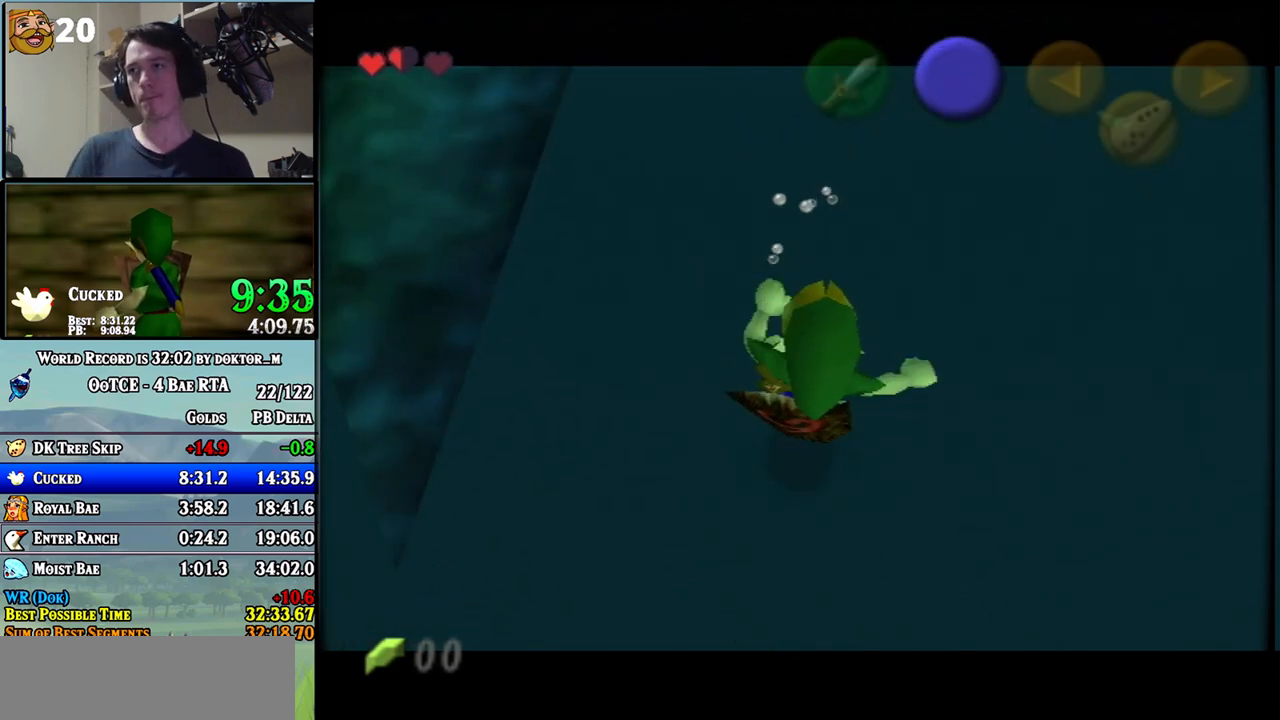
{"buttons": ["L1"], "left_stick": "center", "right_stick": "center", "events": [[200, "left_stick", "center"]]}
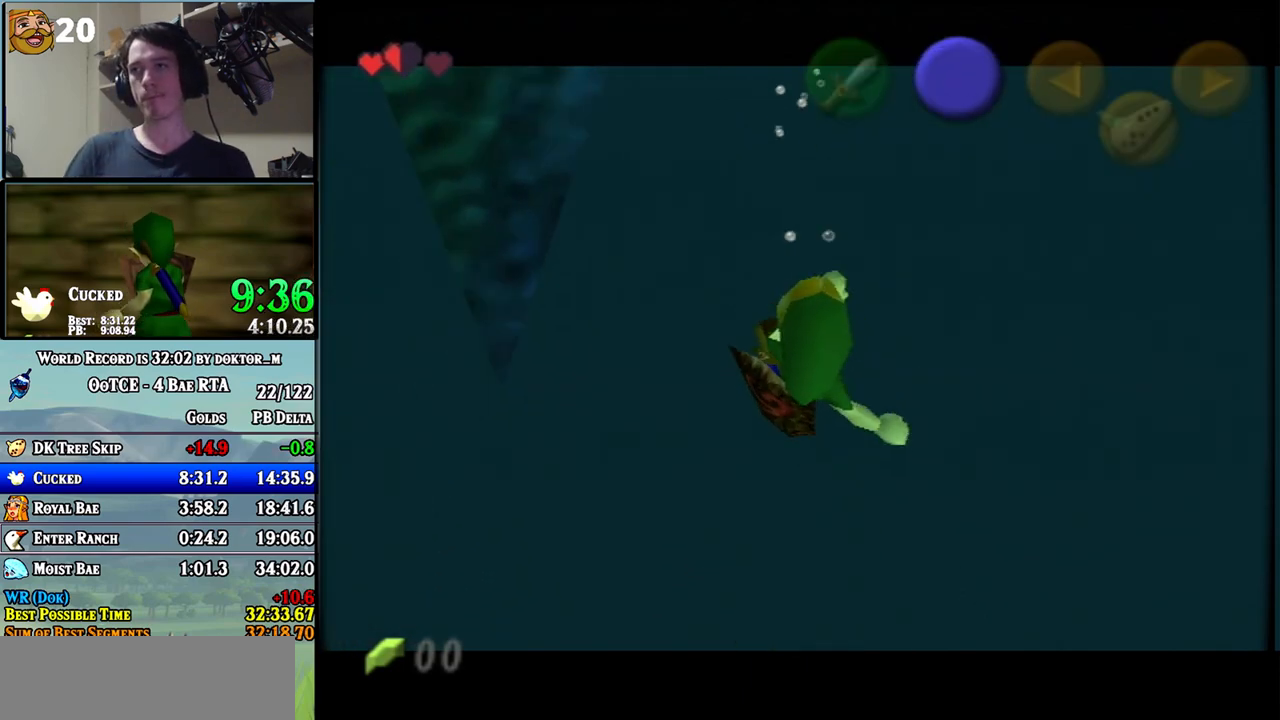
{"buttons": ["L1"], "left_stick": "left", "right_stick": "center", "events": [[417, "left_stick", "left"]]}
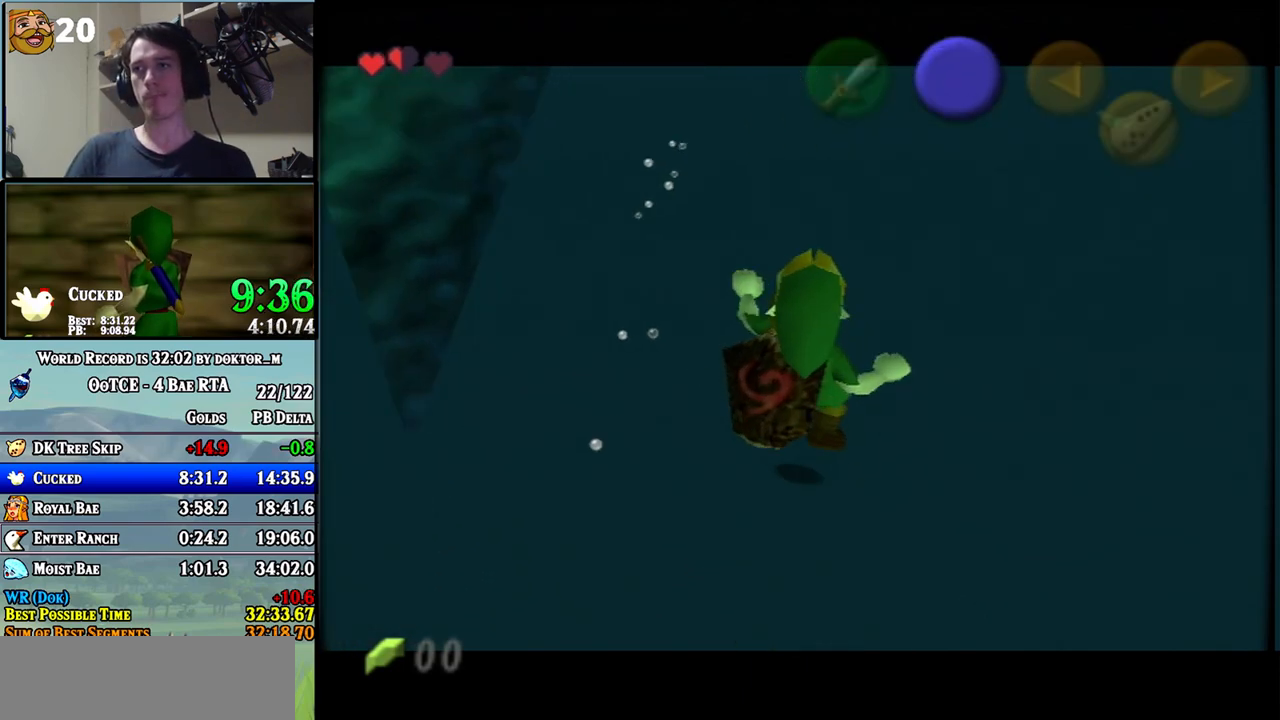
{"buttons": ["L1"], "left_stick": "center", "right_stick": "center", "events": [[233, "left_stick", "center"]]}
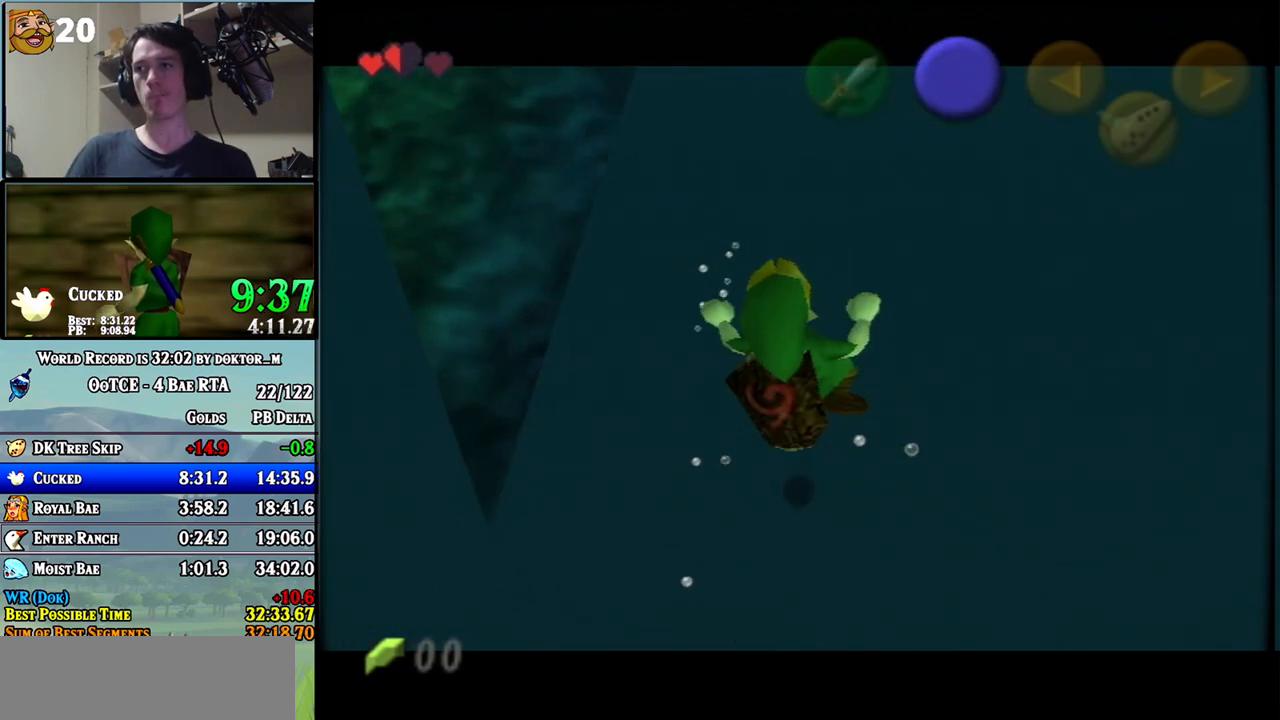
{"buttons": ["B", "L1"], "left_stick": "down-right", "right_stick": "center", "events": [[367, "left_stick", "down-right"], [483, "B", "down"]]}
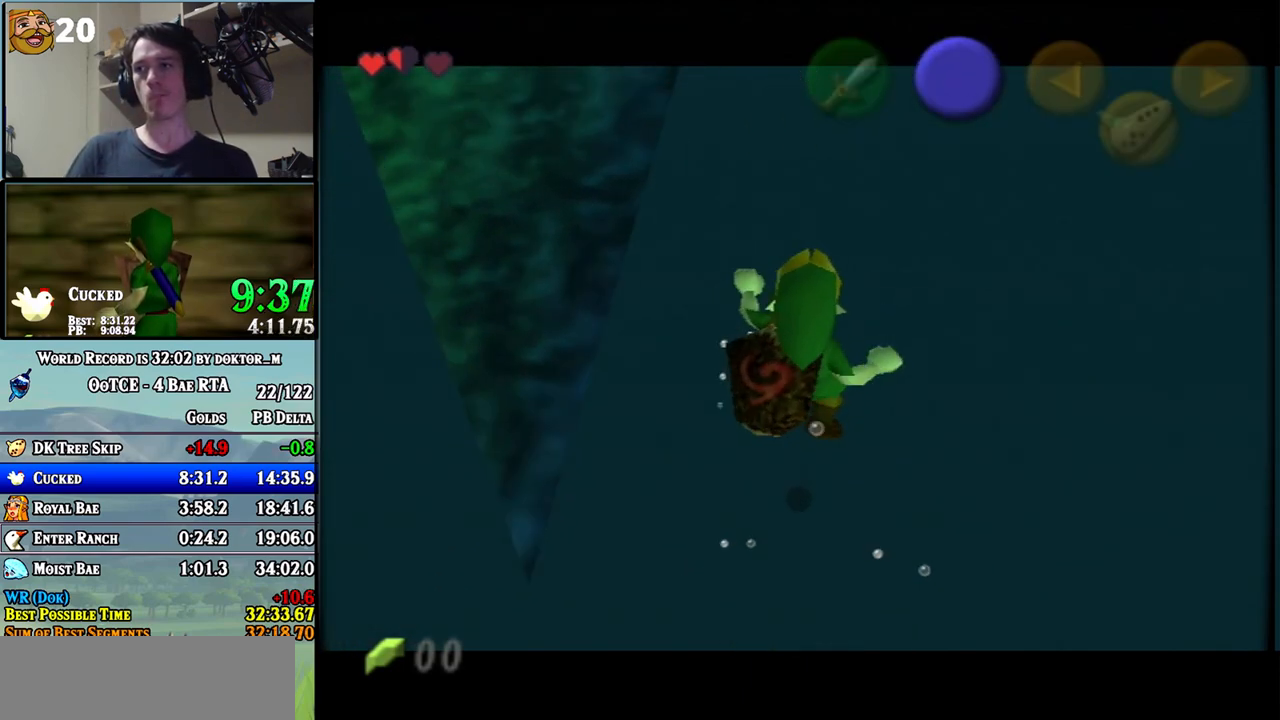
{"buttons": ["L1"], "left_stick": "down-right", "right_stick": "center", "events": [[50, "B", "up"], [117, "B", "down"], [167, "B", "up"], [233, "B", "down"], [300, "B", "up"], [367, "B", "down"], [417, "B", "up"]]}
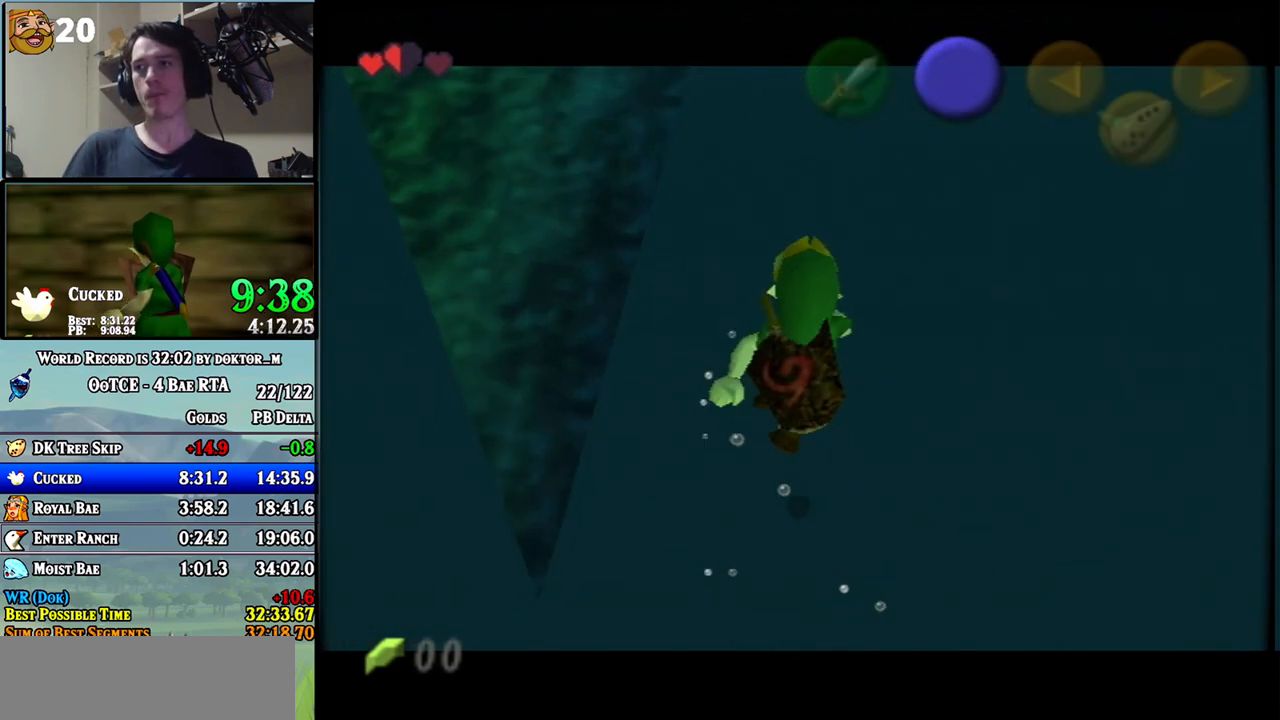
{"buttons": ["L1"], "left_stick": "down-right", "right_stick": "center", "events": [[17, "B", "down"], [33, "B", "up"], [117, "B", "down"], [167, "B", "up"], [267, "B", "down"], [300, "B", "up"], [383, "B", "down"], [450, "B", "up"]]}
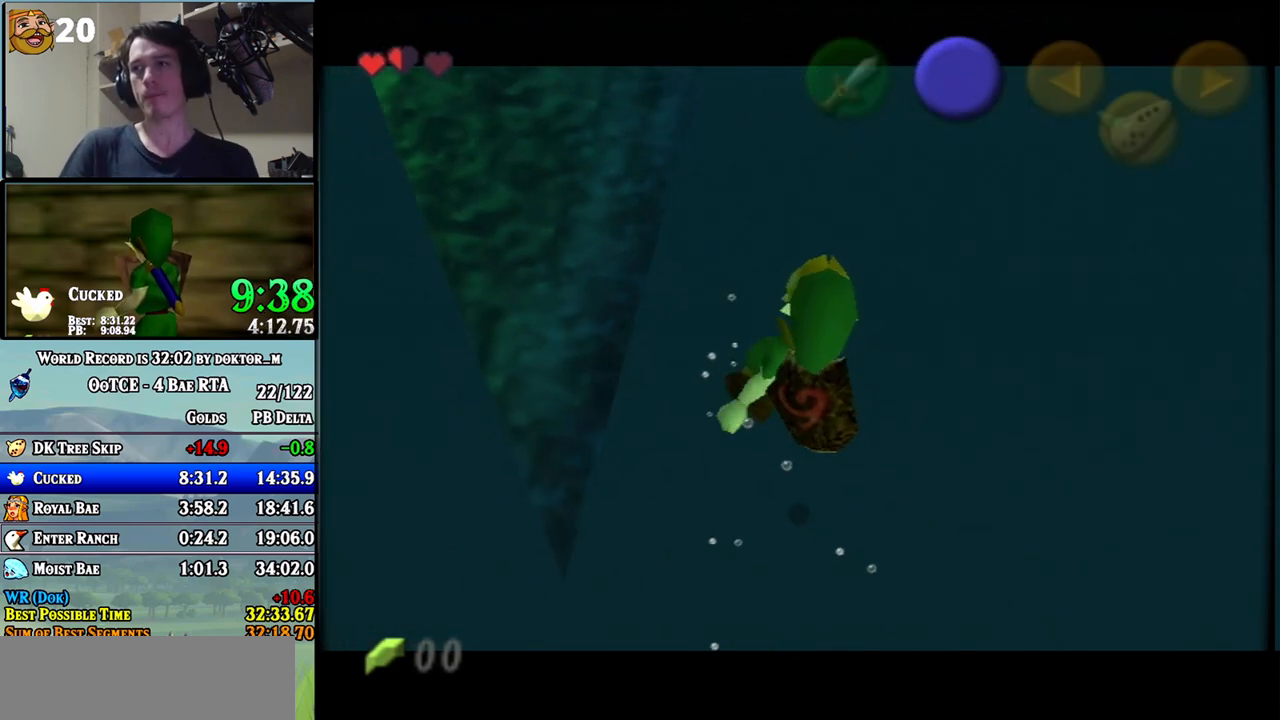
{"buttons": ["B", "L1"], "left_stick": "down-right", "right_stick": "center", "events": [[17, "B", "down"], [50, "B", "up"], [117, "B", "down"], [167, "B", "up"], [267, "B", "down"], [300, "B", "up"], [367, "B", "down"], [400, "B", "up"], [483, "B", "down"]]}
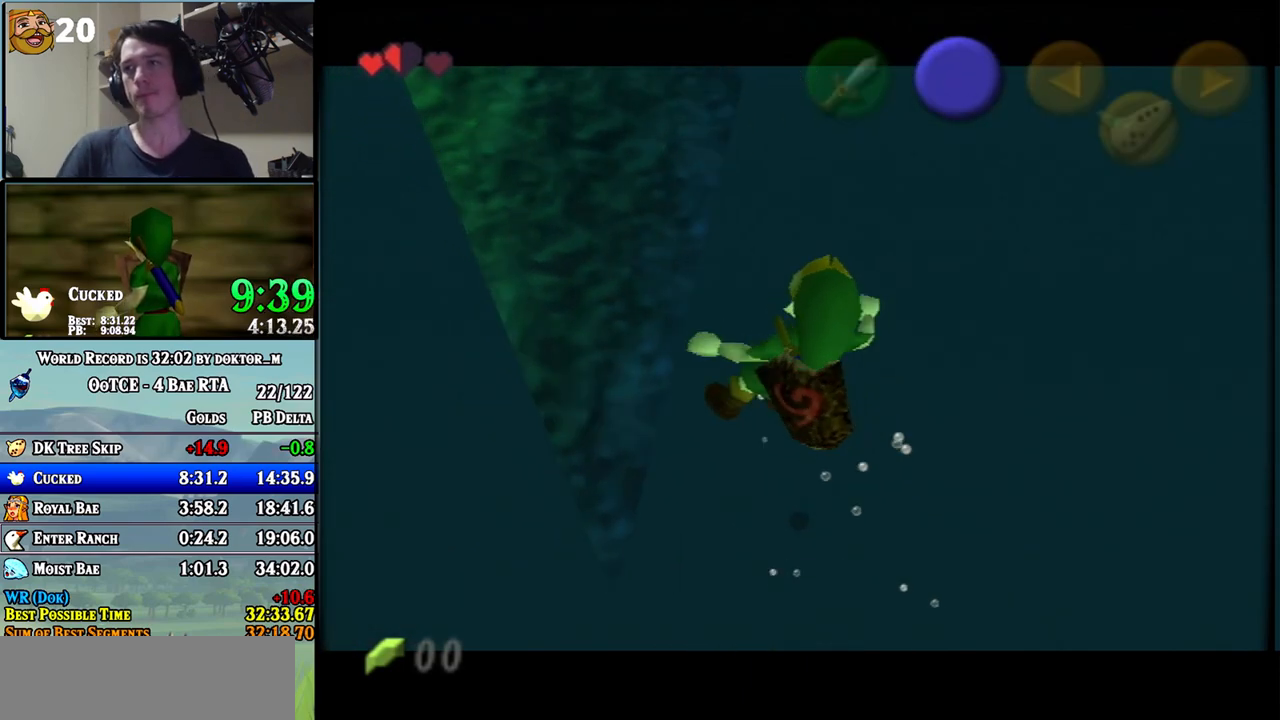
{"buttons": ["L1"], "left_stick": "down-right", "right_stick": "center", "events": [[50, "B", "up"], [117, "B", "down"], [200, "B", "up"], [267, "B", "down"], [300, "B", "up"], [383, "B", "down"], [417, "B", "up"]]}
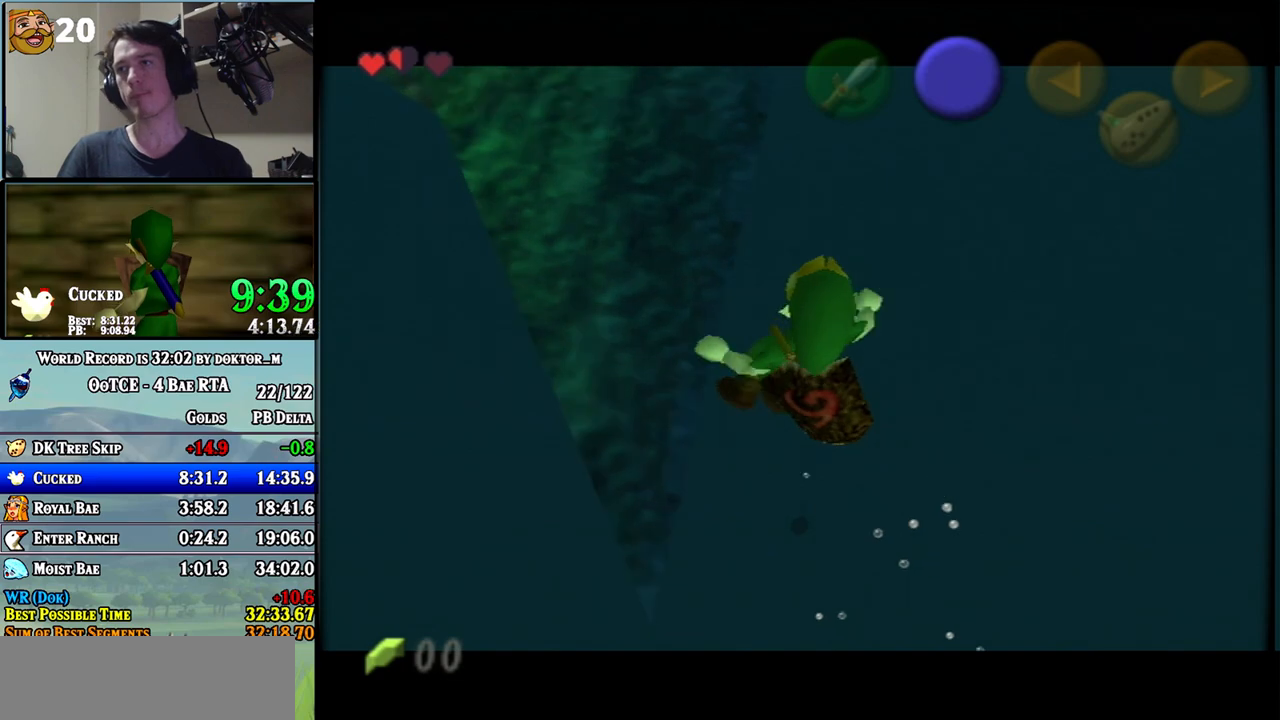
{"buttons": ["L1"], "left_stick": "down-right", "right_stick": "center", "events": [[17, "B", "down"], [50, "B", "up"], [150, "B", "down"], [167, "B", "up"], [267, "B", "down"], [300, "B", "up"], [383, "B", "down"], [450, "B", "up"]]}
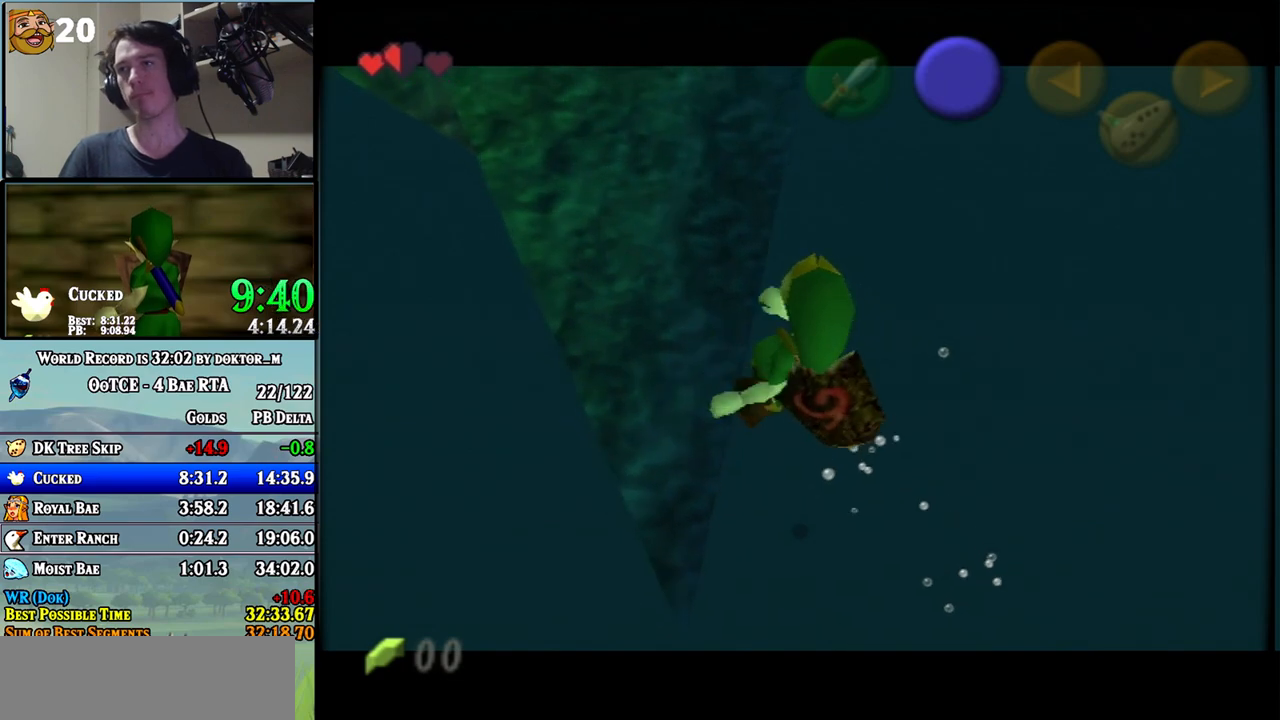
{"buttons": ["L1"], "left_stick": "down-right", "right_stick": "center", "events": [[17, "B", "down"], [67, "B", "up"], [167, "B", "down"], [200, "B", "up"], [300, "B", "down"], [333, "B", "up"], [417, "B", "down"], [483, "B", "up"]]}
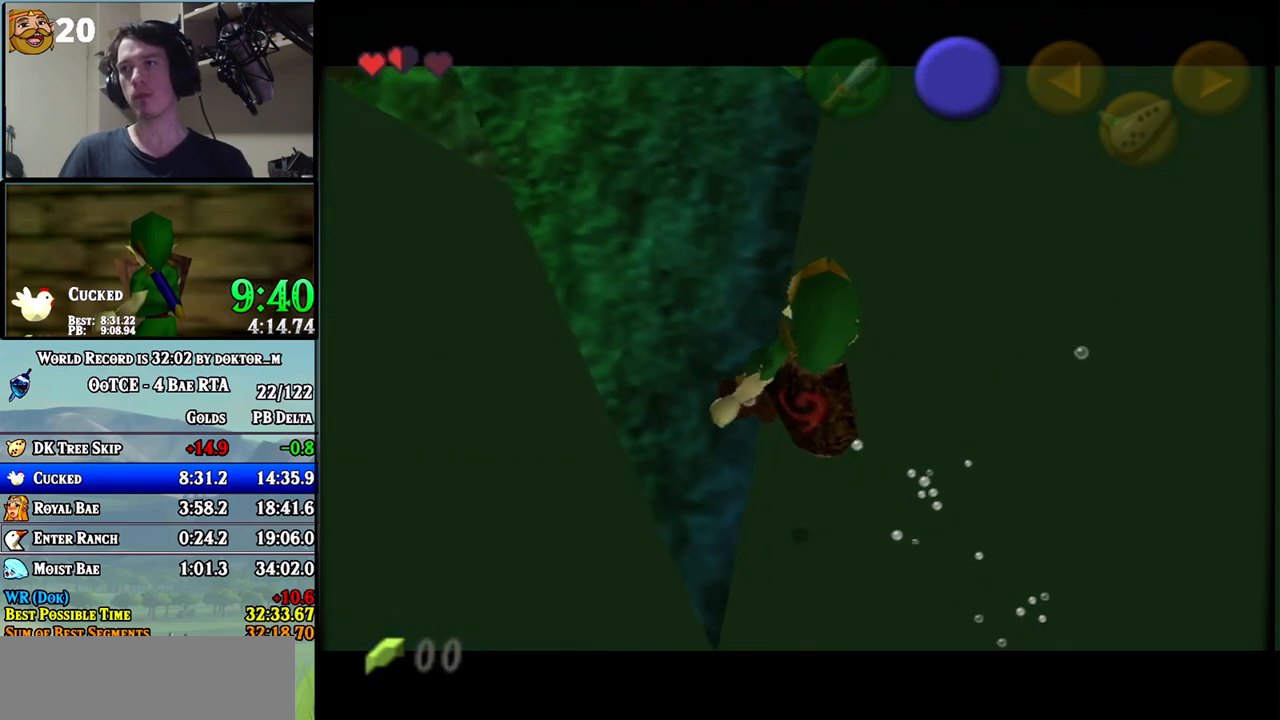
{"buttons": ["L1"], "left_stick": "down-right", "right_stick": "center", "events": [[50, "B", "down"], [100, "B", "up"], [200, "B", "down"], [233, "B", "up"], [333, "B", "down"], [350, "B", "up"], [450, "B", "down"], [483, "B", "up"]]}
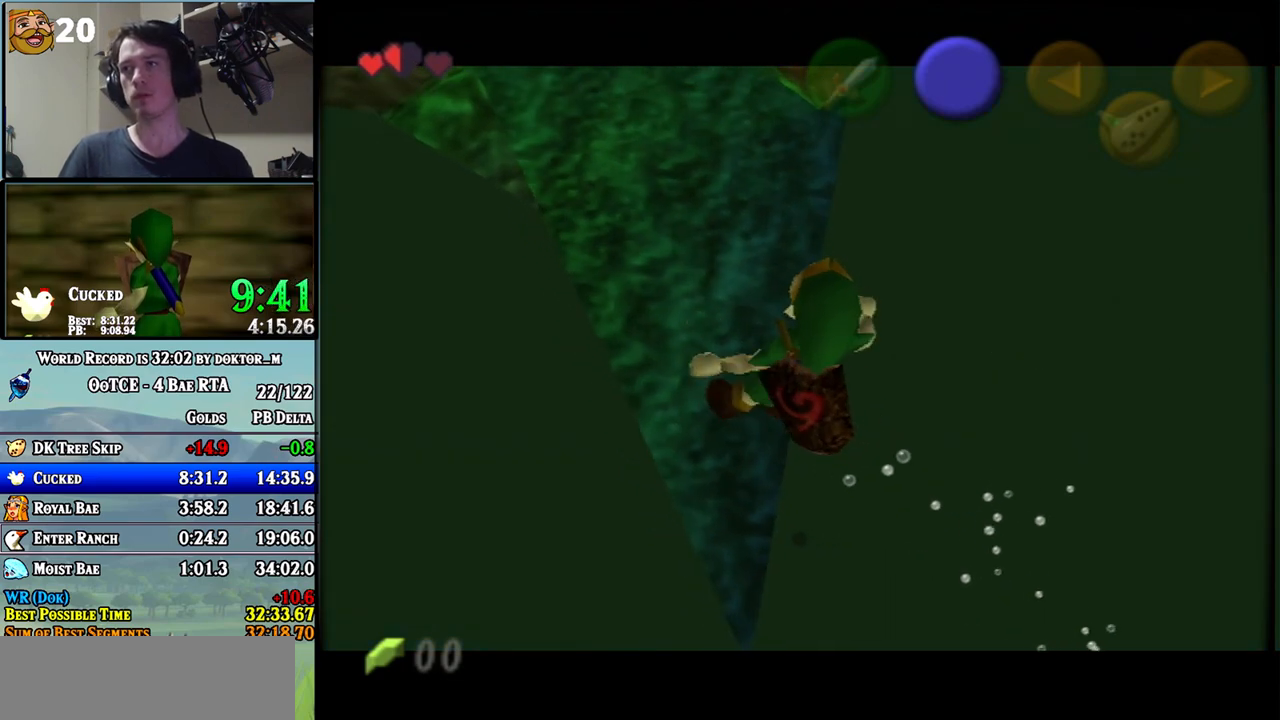
{"buttons": ["L1"], "left_stick": "down-right", "right_stick": "center", "events": [[83, "B", "down"], [117, "B", "up"], [233, "B", "down"], [267, "B", "up"], [367, "B", "down"], [417, "B", "up"]]}
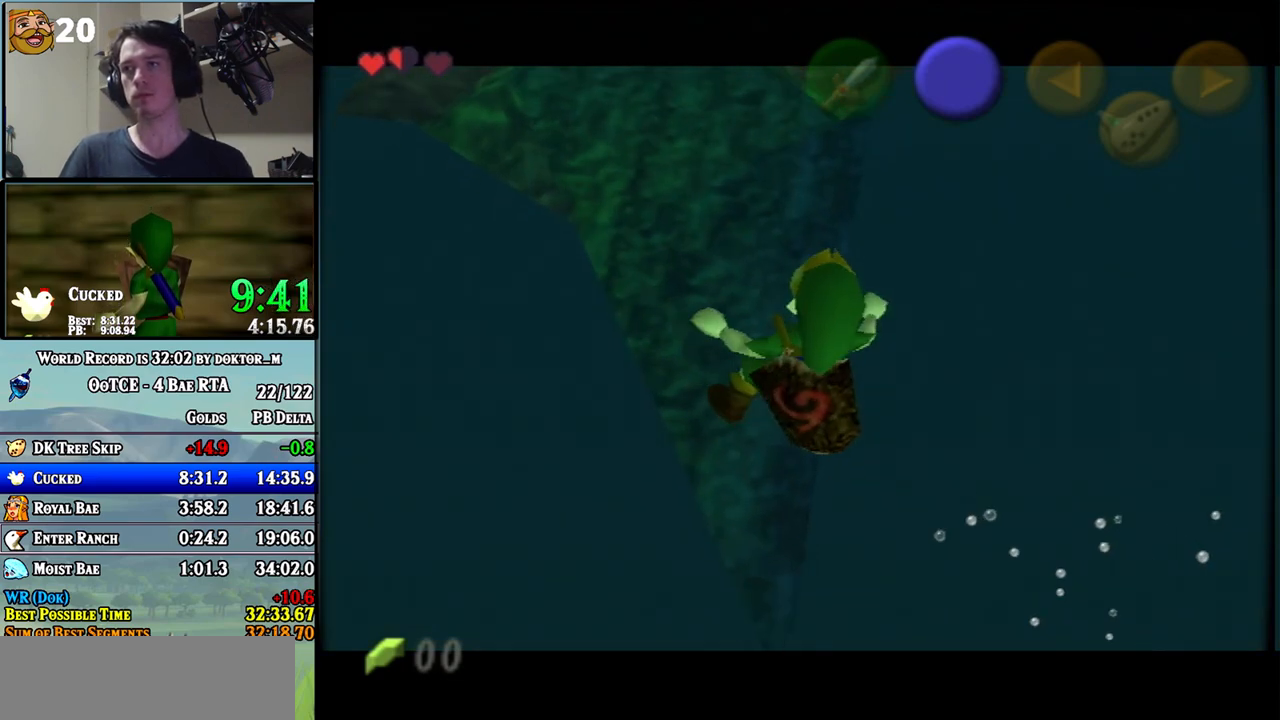
{"buttons": ["L1"], "left_stick": "down-right", "right_stick": "center", "events": [[17, "B", "down"], [50, "B", "up"], [117, "B", "down"], [167, "B", "up"], [267, "B", "down"], [333, "B", "up"], [400, "B", "down"], [450, "B", "up"]]}
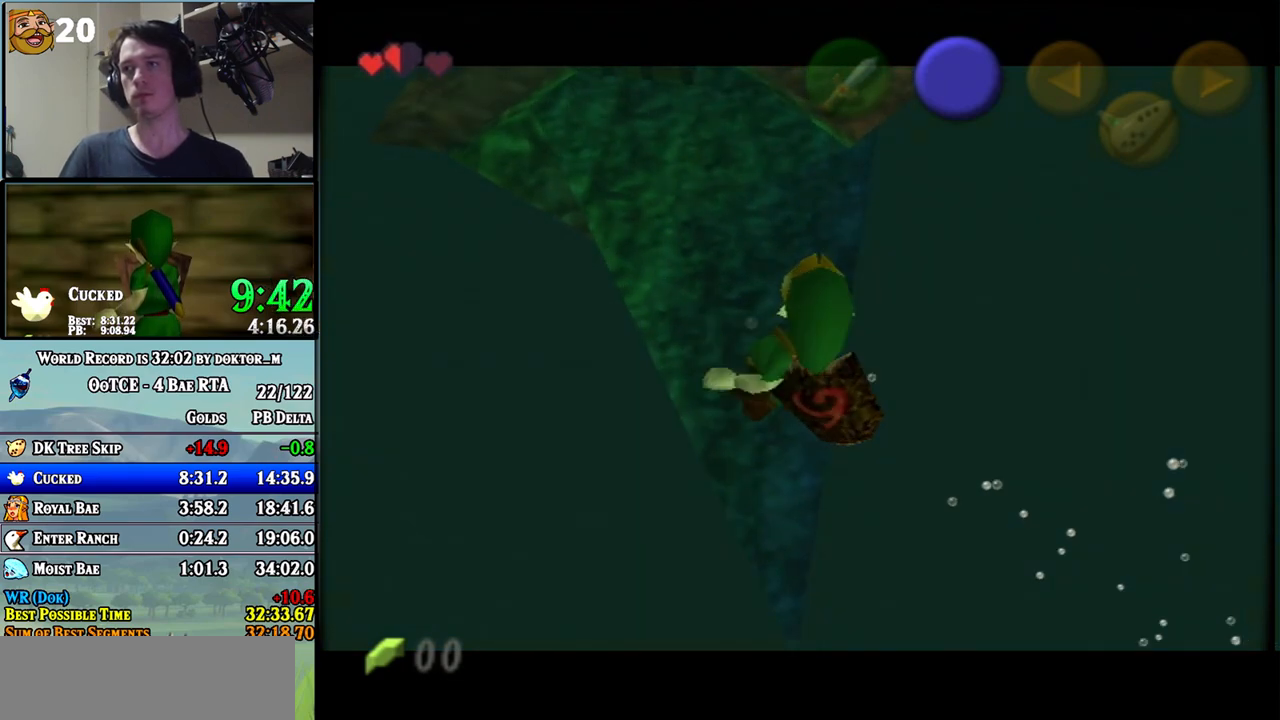
{"buttons": [], "left_stick": "up", "right_stick": "center", "events": [[50, "B", "down"], [83, "B", "up"], [233, "L1", "up"], [233, "left_stick", "center"], [333, "left_stick", "up"]]}
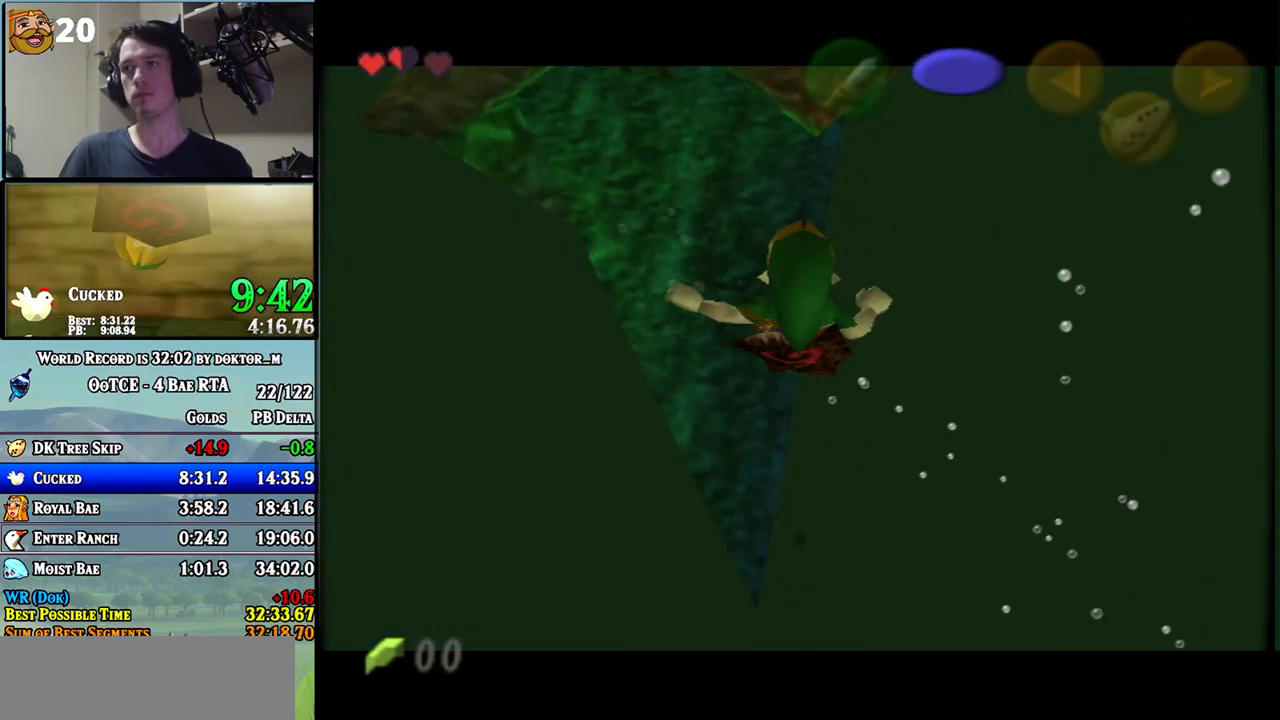
{"buttons": [], "left_stick": "up", "right_stick": "center", "events": [[133, "B", "down"], [200, "B", "up"], [300, "B", "down"], [333, "B", "up"], [383, "B", "down"], [450, "B", "up"]]}
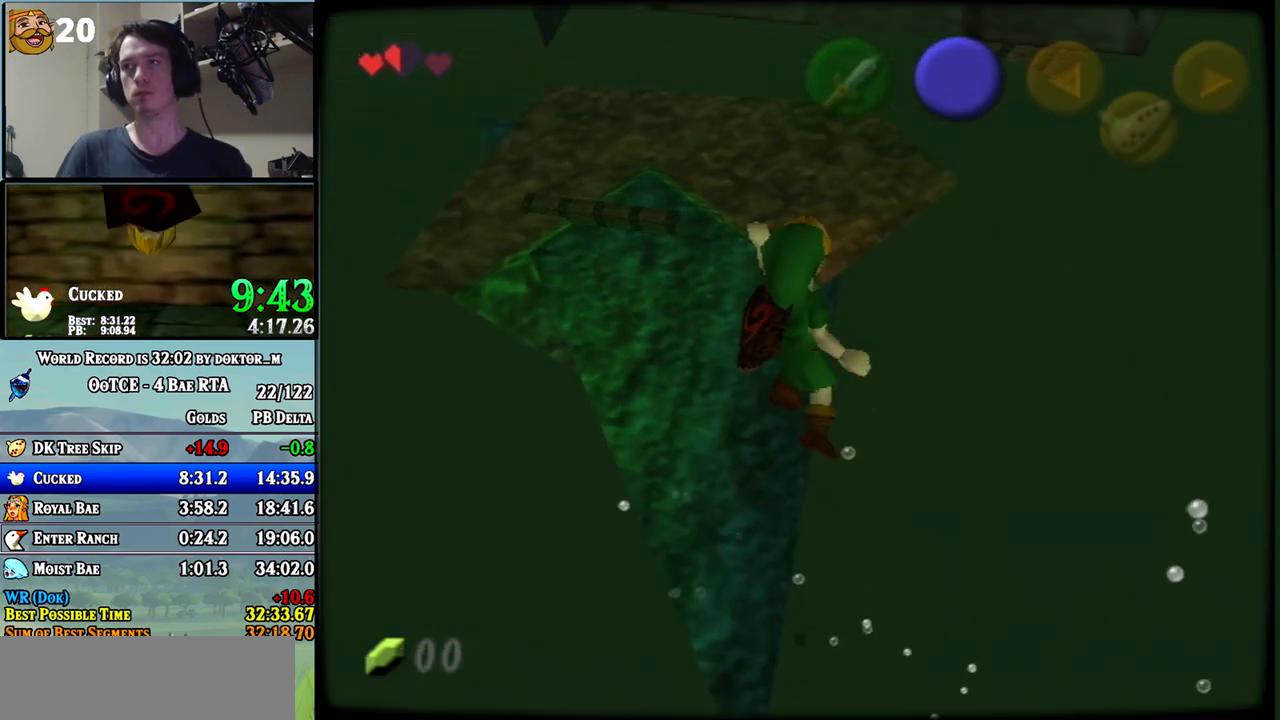
{"buttons": [], "left_stick": "up", "right_stick": "center", "events": [[17, "B", "down"], [83, "B", "up"], [133, "B", "down"], [200, "B", "up"], [267, "B", "down"], [333, "B", "up"], [383, "B", "down"], [450, "B", "up"]]}
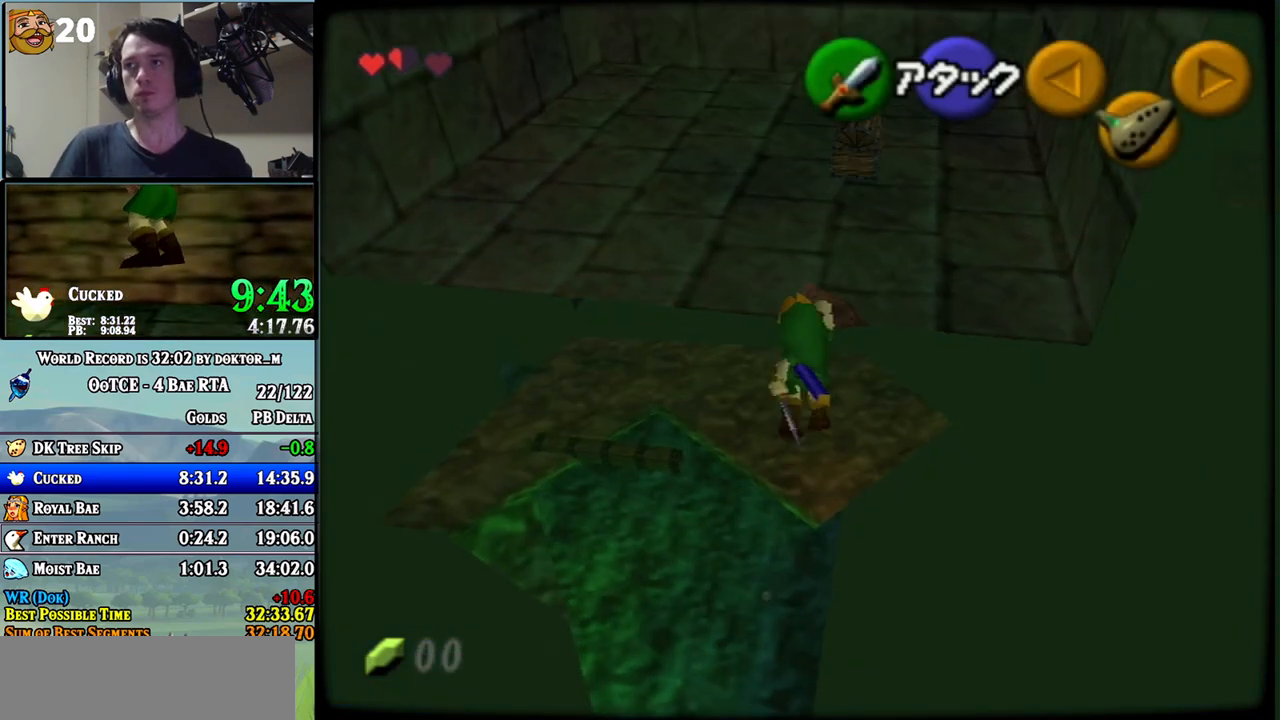
{"buttons": [], "left_stick": "up", "right_stick": "center", "events": [[17, "B", "down"], [83, "B", "up"], [150, "B", "down"], [200, "B", "up"]]}